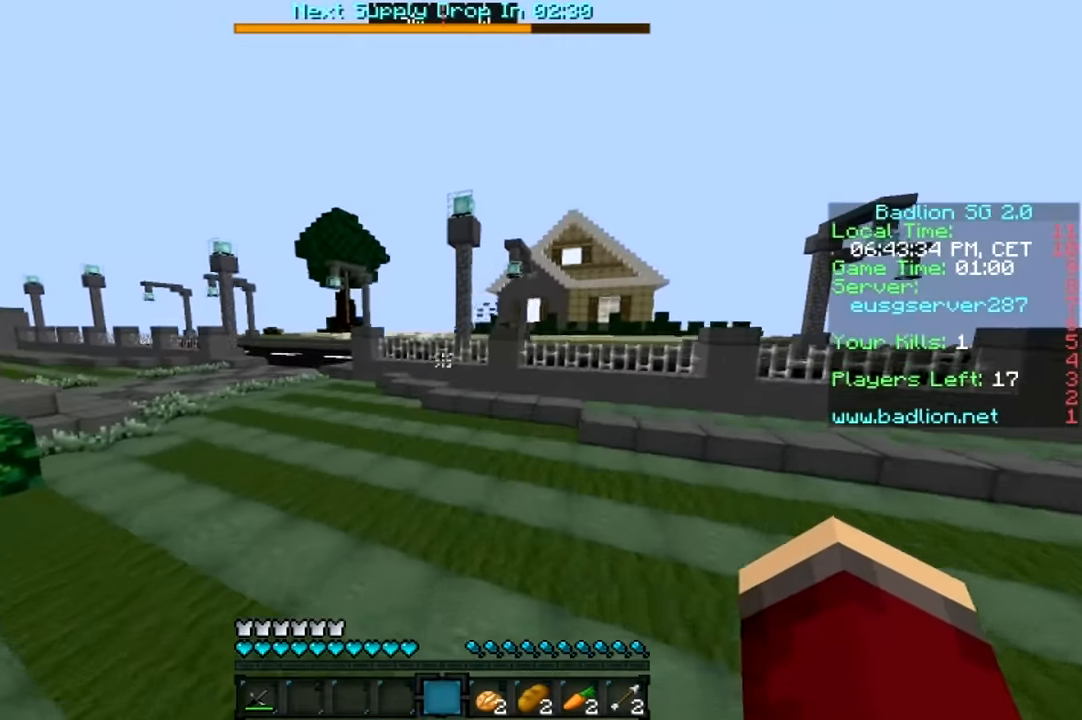
Gameplay with keyboard and mouse; each line is a JSON object with the keys and mouse buttons held at the frame after it. "events" lists presses ("down") and releases ("up") of "a", "d", "s", "w", "mouse_left" and "mouse_right" between this image and that frame as [ms after this image, input, new state], when the widget could be followed in between. "mouse_left", "mouse_right" = the "left", "right" buttons of the "mouse" list. No other keys are recorded. Fast repeated clicks can show as one long hold. Mouse movement is not recorded.
{"keys": ["w"], "mouse": [], "events": [[383, "d", "up"]]}
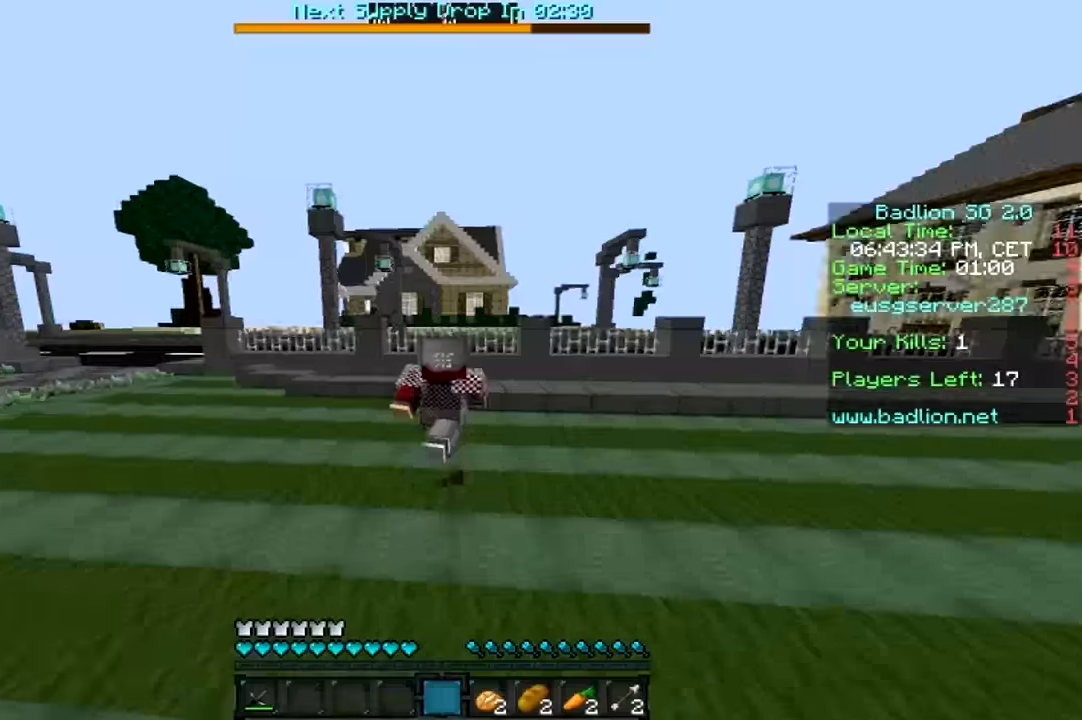
{"keys": ["w"], "mouse": [], "events": []}
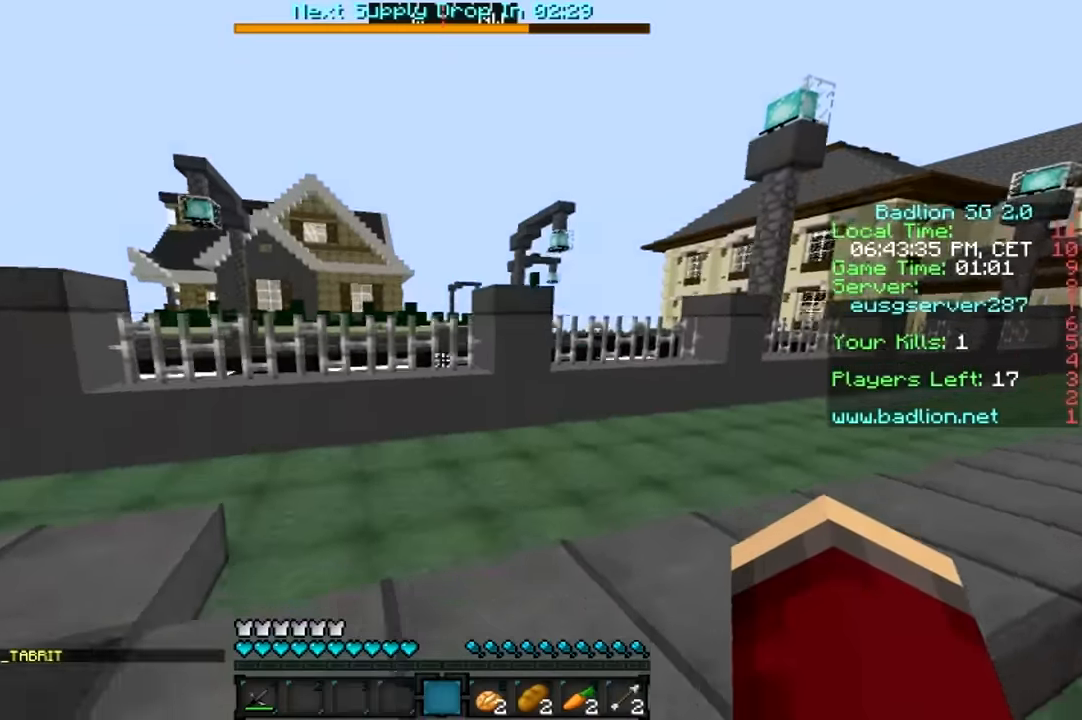
{"keys": ["w"], "mouse": [], "events": []}
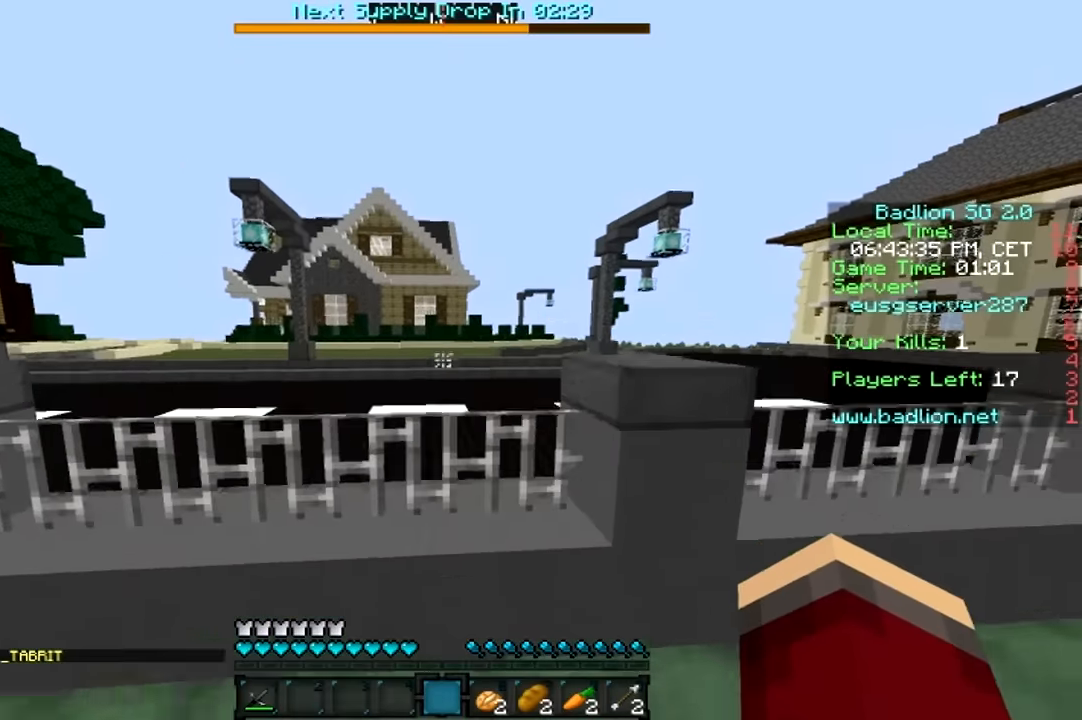
{"keys": ["a", "w"], "mouse": [], "events": [[450, "a", "down"]]}
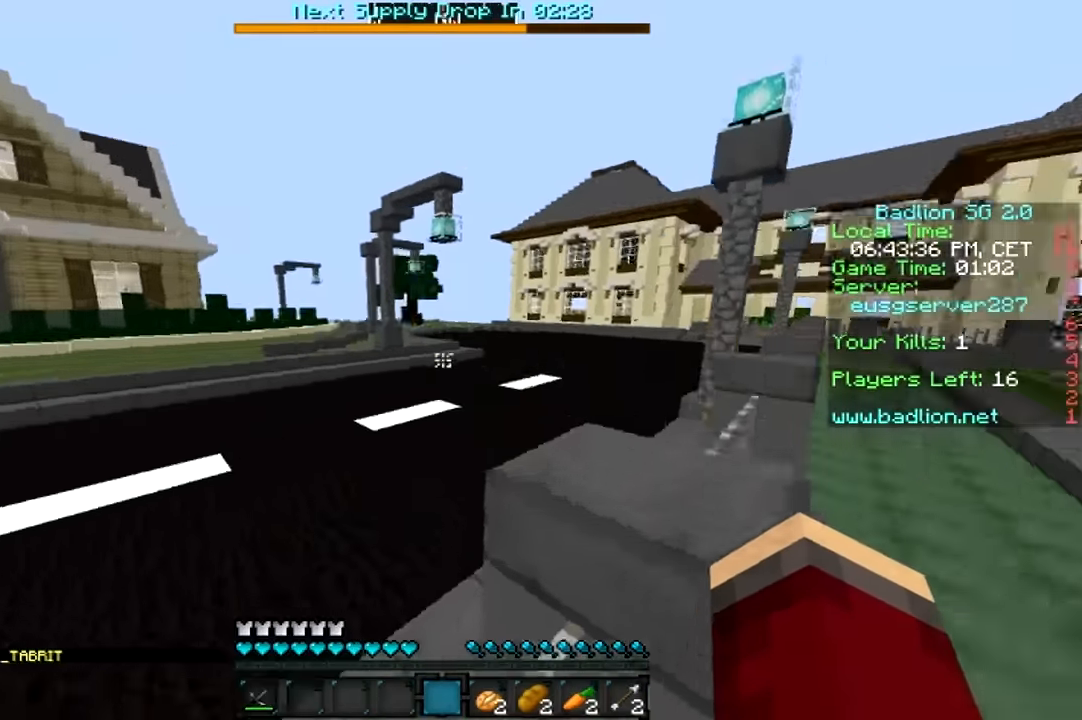
{"keys": ["w"], "mouse": [], "events": [[284, "a", "up"]]}
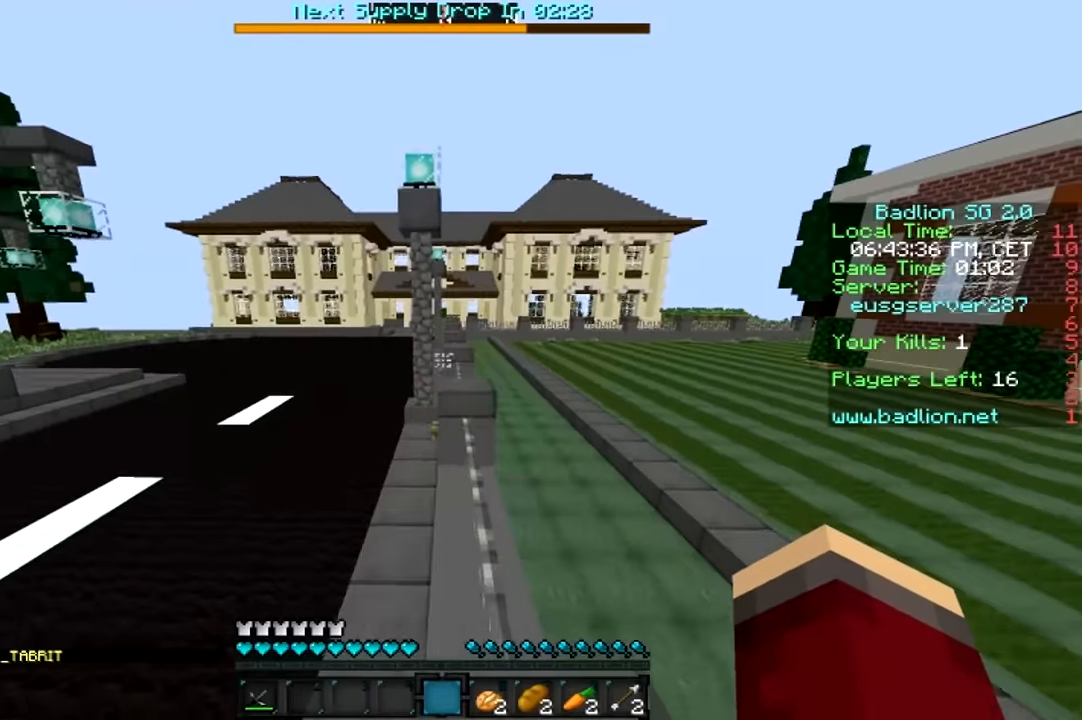
{"keys": ["w"], "mouse": [], "events": [[34, "d", "down"], [84, "mouse_left", "down"], [117, "d", "up"], [117, "mouse_left", "up"]]}
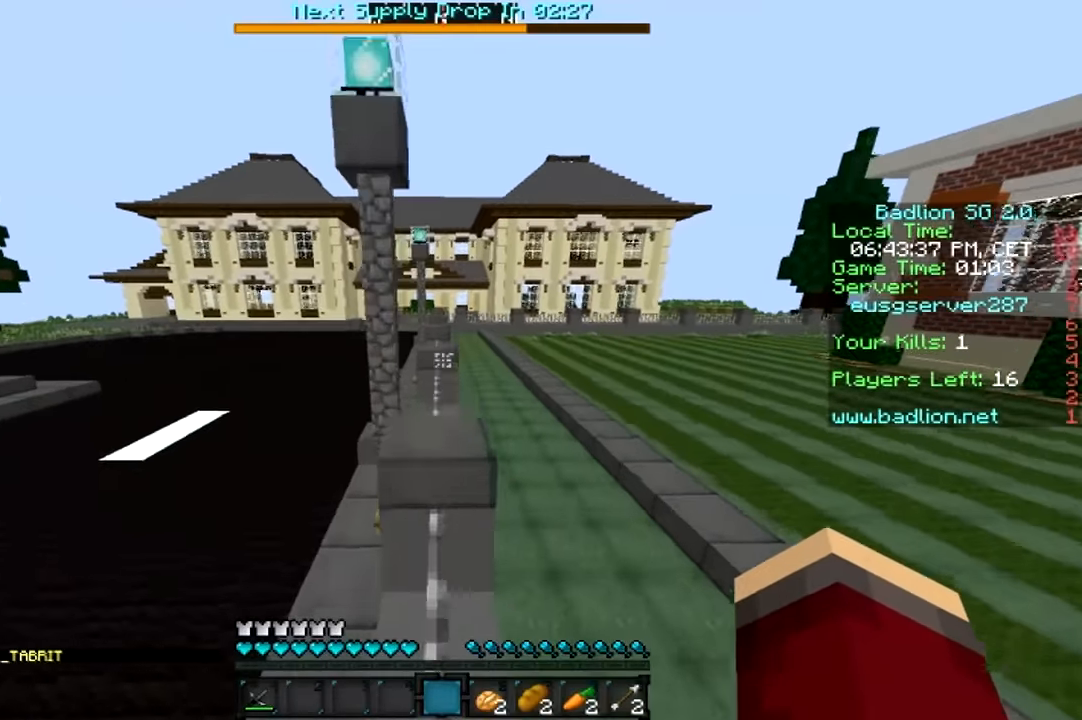
{"keys": ["w"], "mouse": [], "events": []}
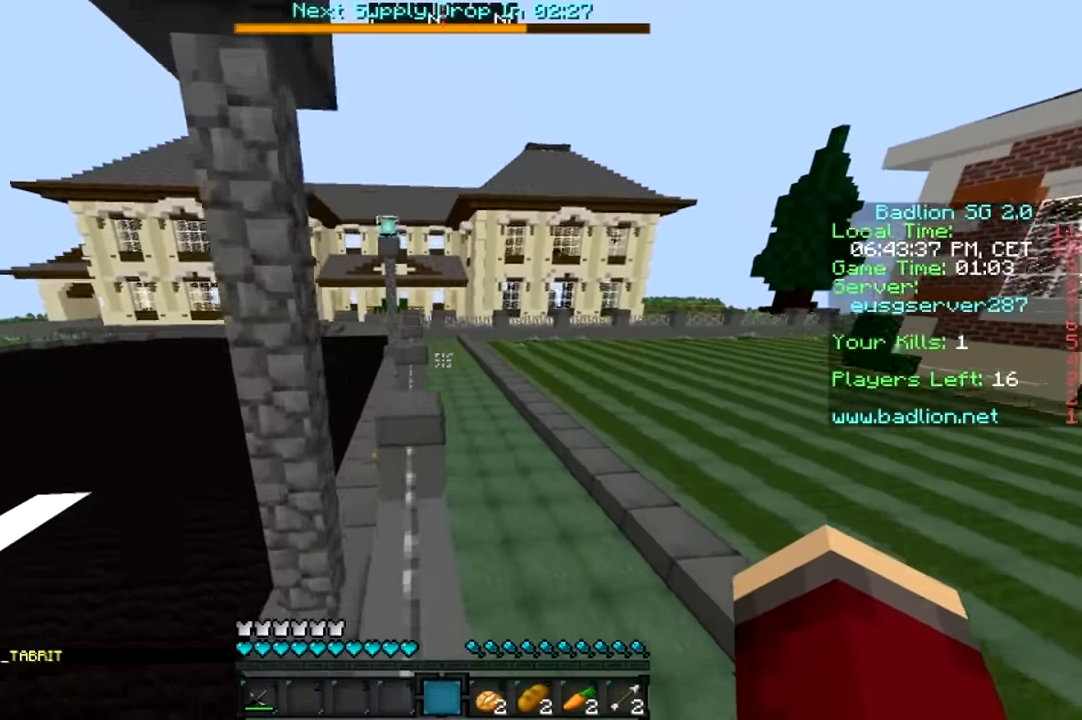
{"keys": ["w"], "mouse": [], "events": [[367, "a", "down"], [484, "a", "up"]]}
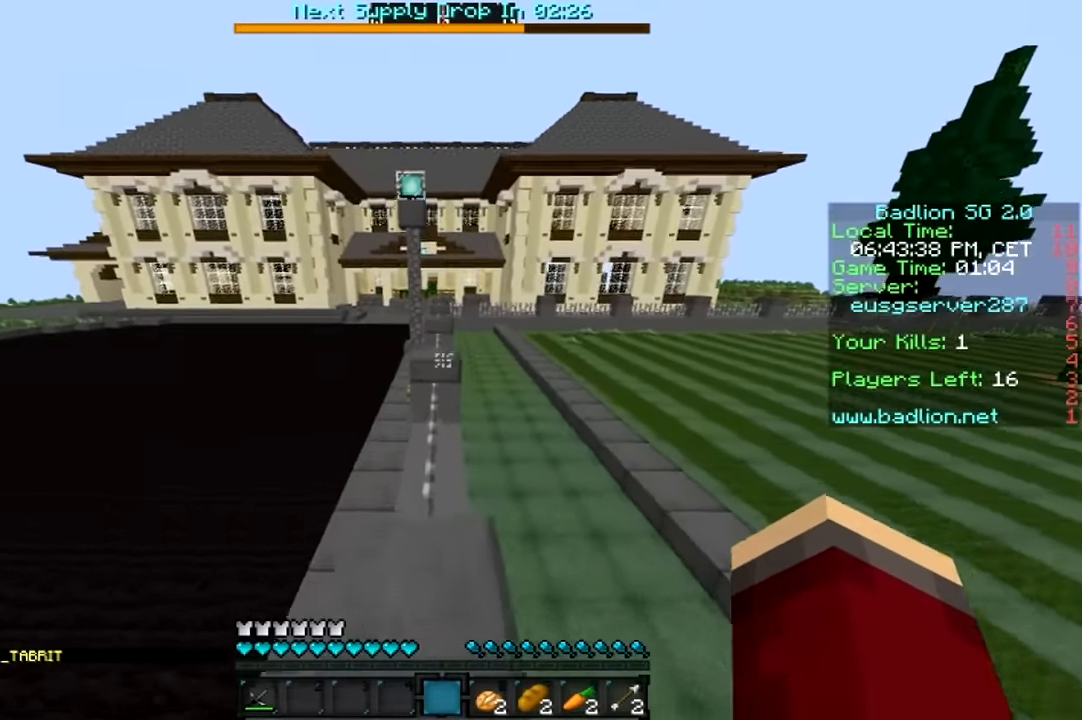
{"keys": ["w"], "mouse": ["left"], "events": [[434, "mouse_left", "down"]]}
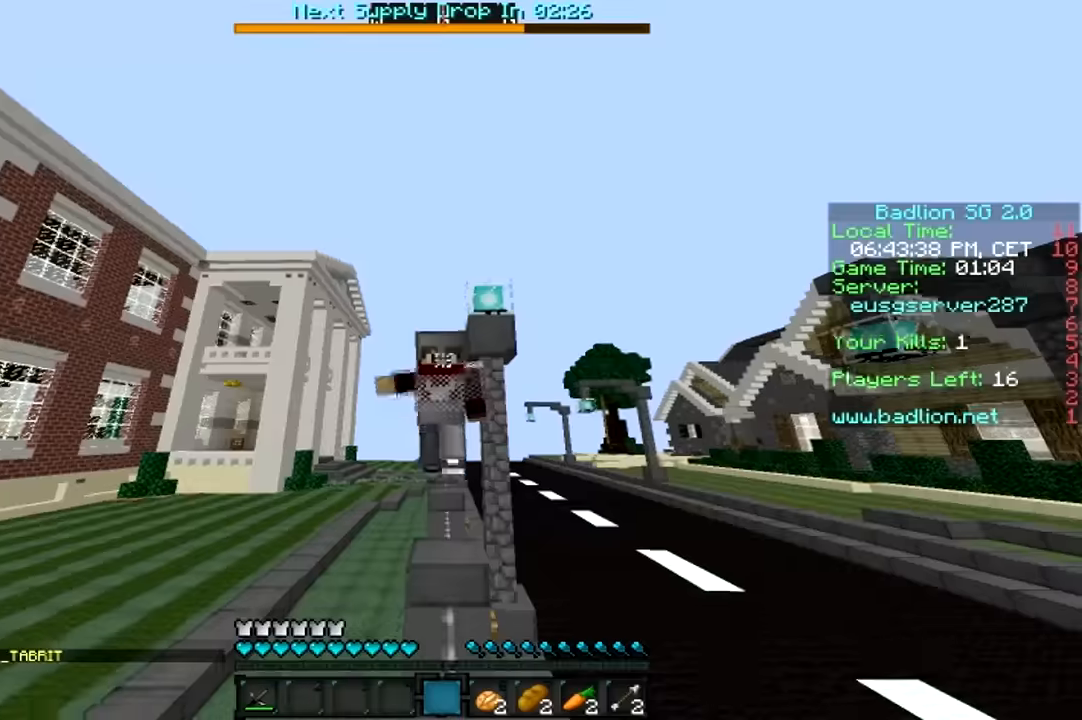
{"keys": ["w"], "mouse": [], "events": [[34, "mouse_left", "up"], [100, "mouse_left", "down"], [134, "mouse_left", "up"], [217, "mouse_left", "down"], [267, "mouse_left", "up"], [367, "mouse_left", "down"], [417, "mouse_left", "up"]]}
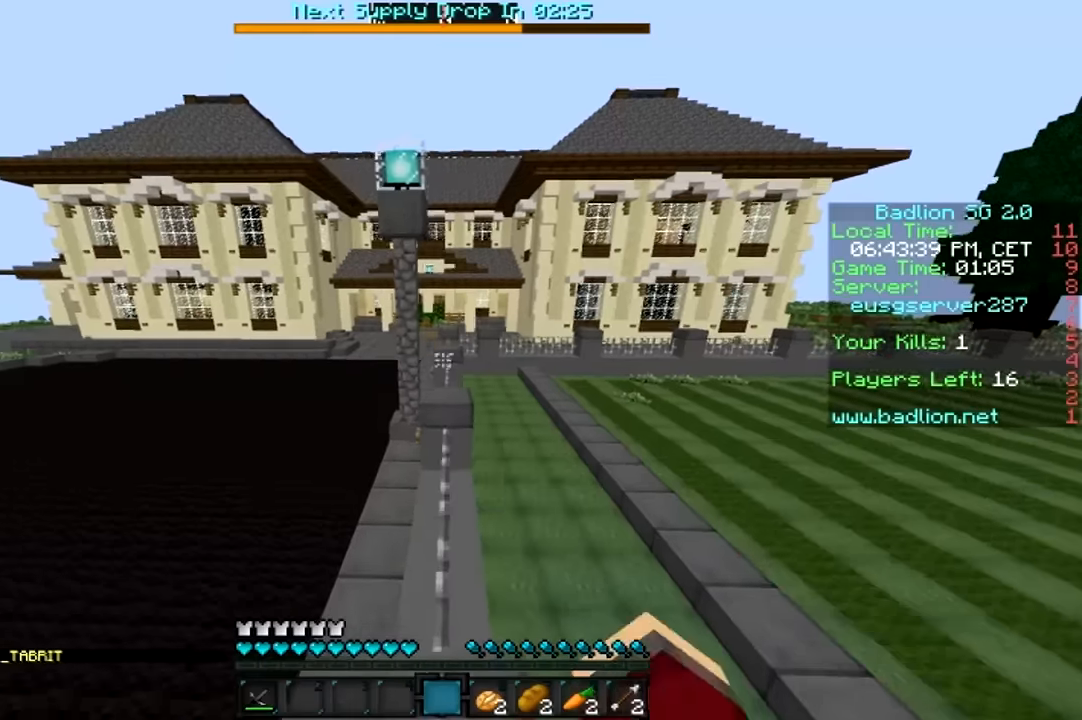
{"keys": ["w"], "mouse": [], "events": []}
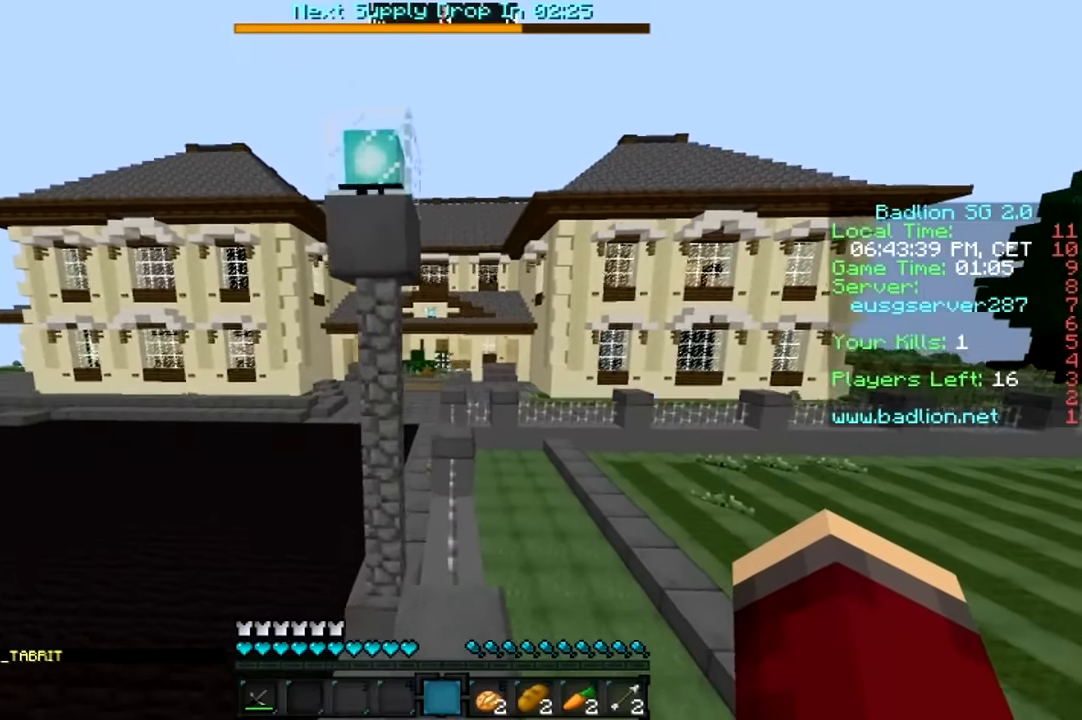
{"keys": ["w"], "mouse": [], "events": [[67, "mouse_left", "down"], [134, "mouse_left", "up"], [184, "mouse_left", "down"], [284, "mouse_left", "up"], [384, "mouse_left", "down"], [434, "mouse_left", "up"]]}
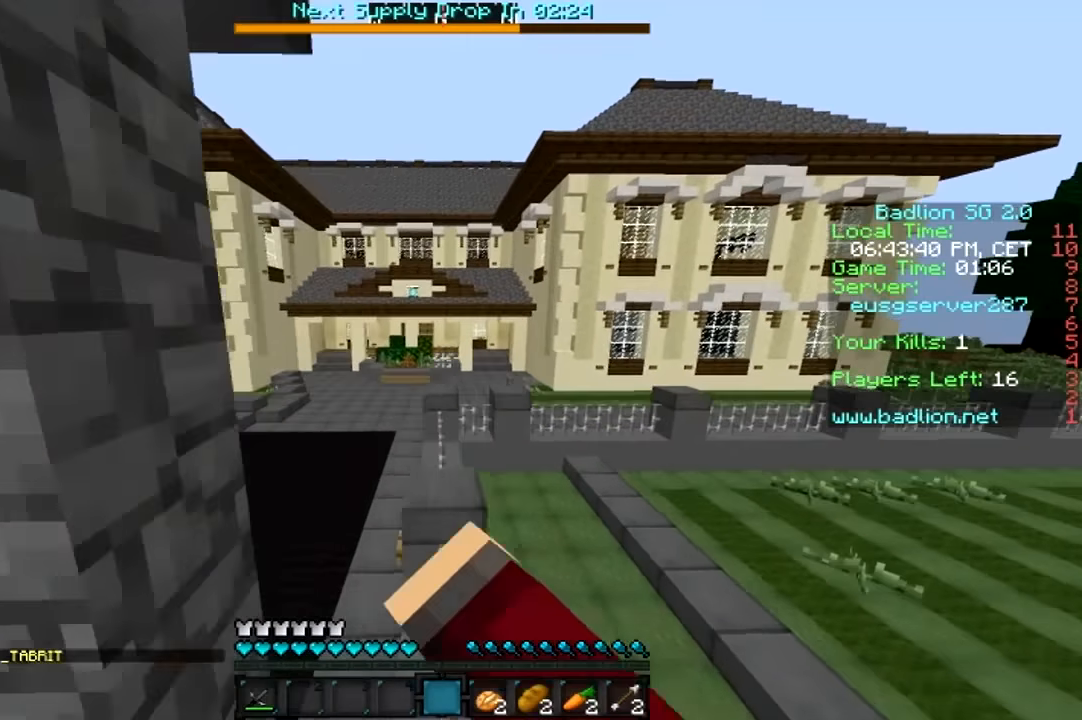
{"keys": ["w"], "mouse": [], "events": []}
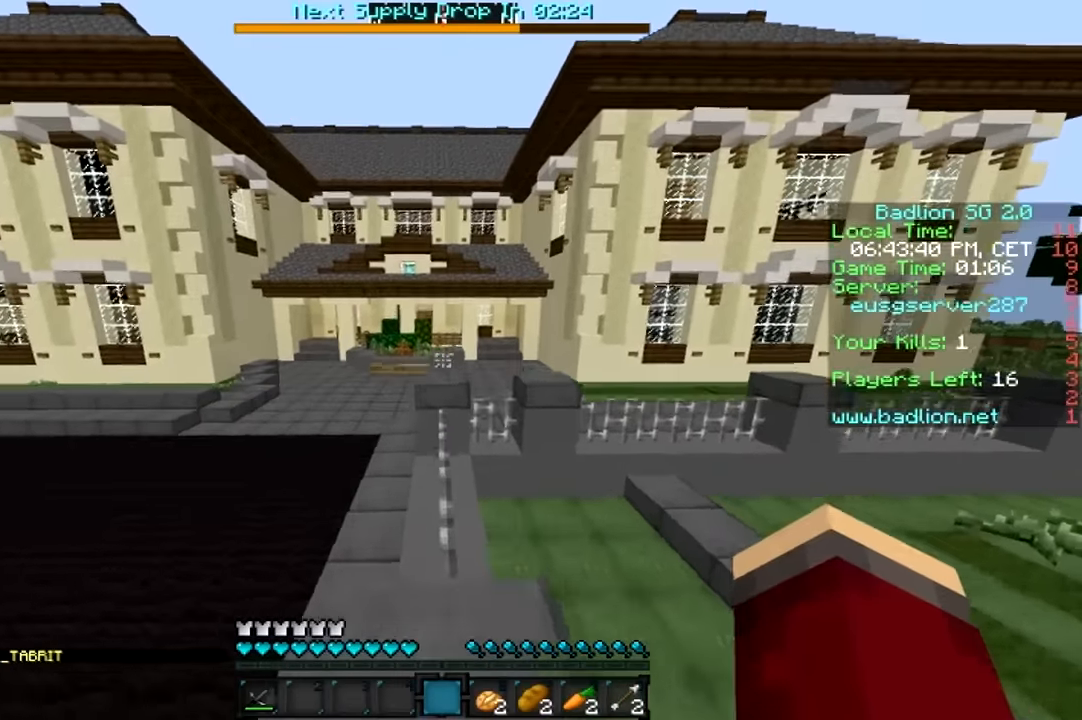
{"keys": ["w"], "mouse": [], "events": []}
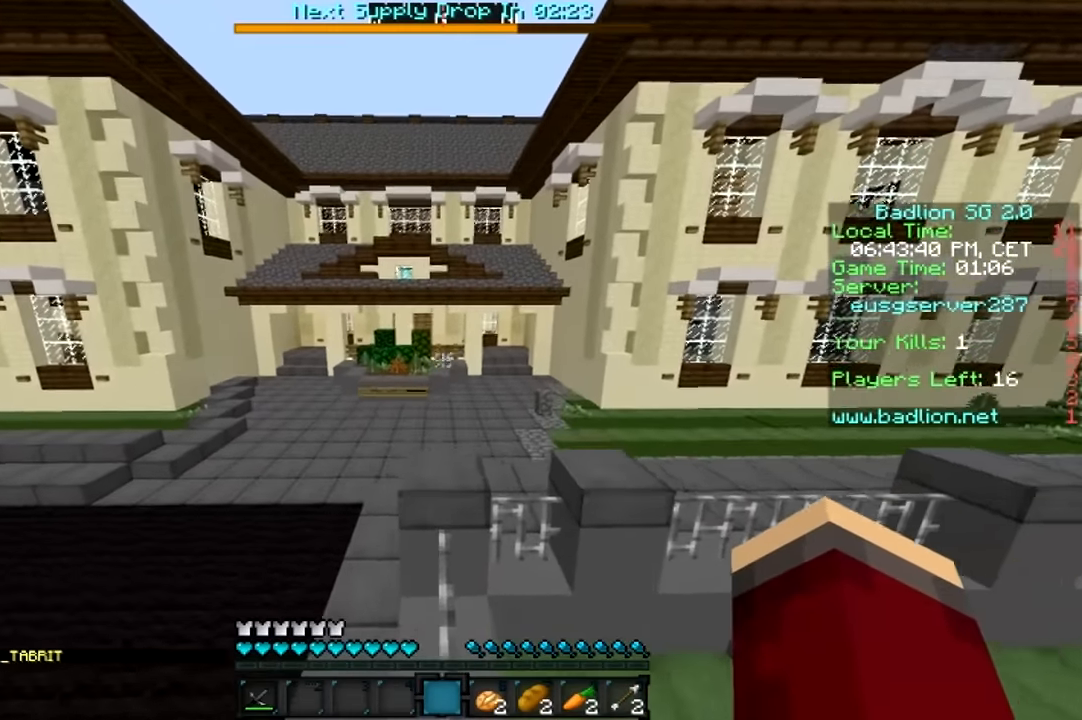
{"keys": ["d", "w"], "mouse": [], "events": [[367, "d", "down"]]}
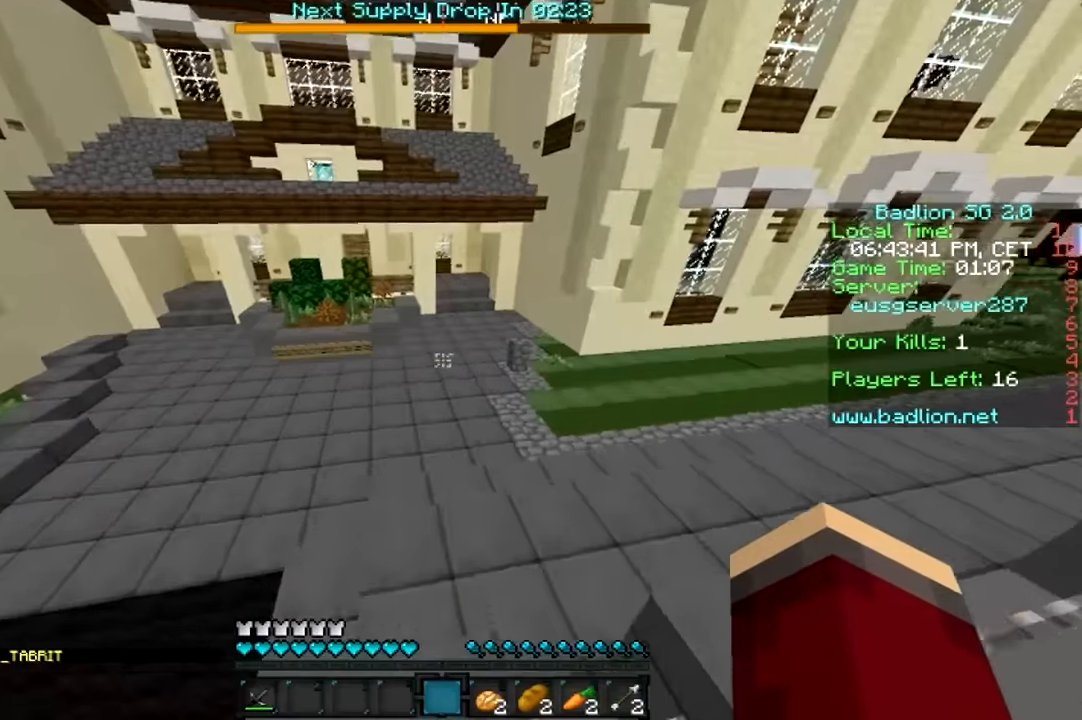
{"keys": ["w"], "mouse": [], "events": [[134, "d", "up"]]}
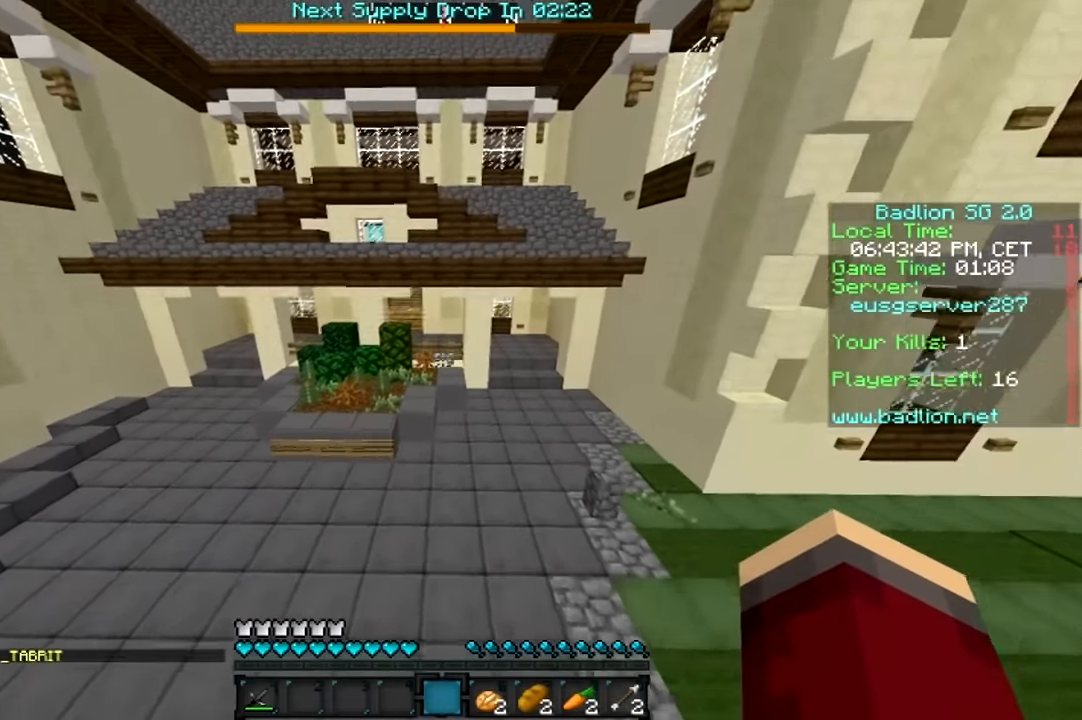
{"keys": ["w"], "mouse": [], "events": []}
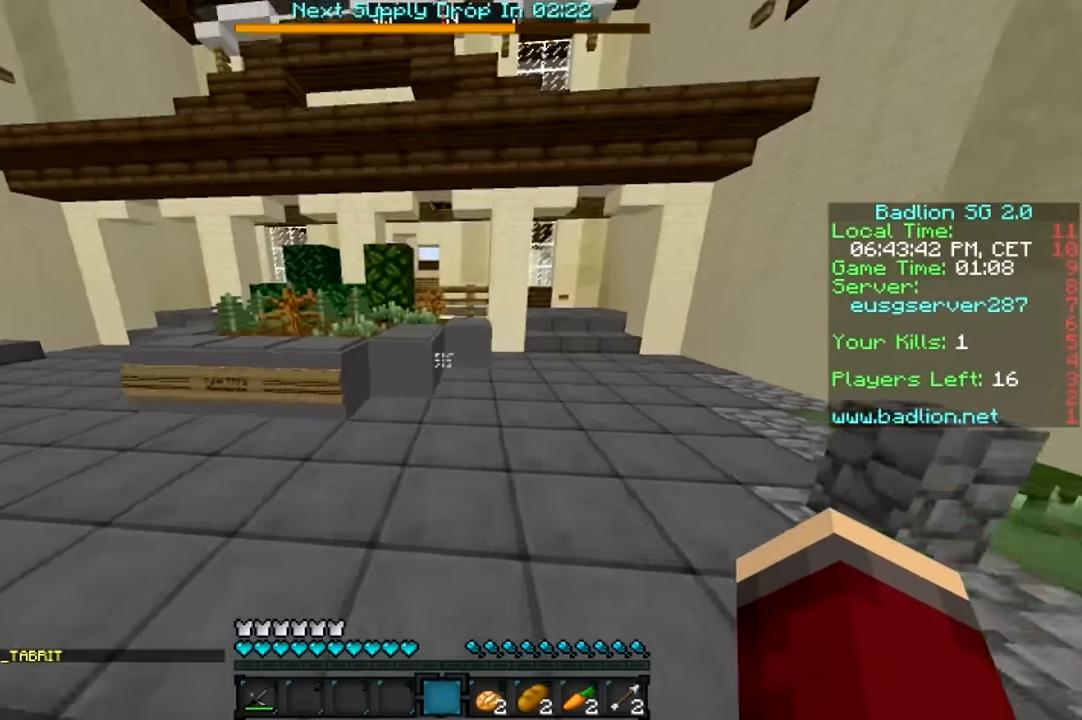
{"keys": ["w"], "mouse": [], "events": []}
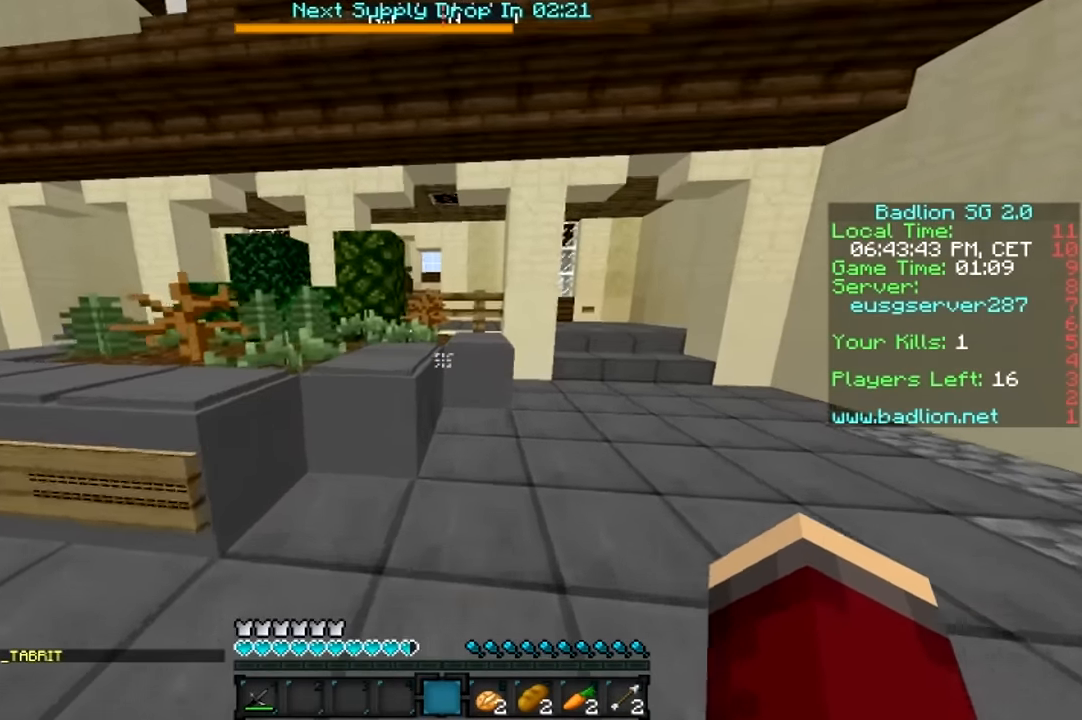
{"keys": ["d", "w"], "mouse": [], "events": [[84, "d", "down"]]}
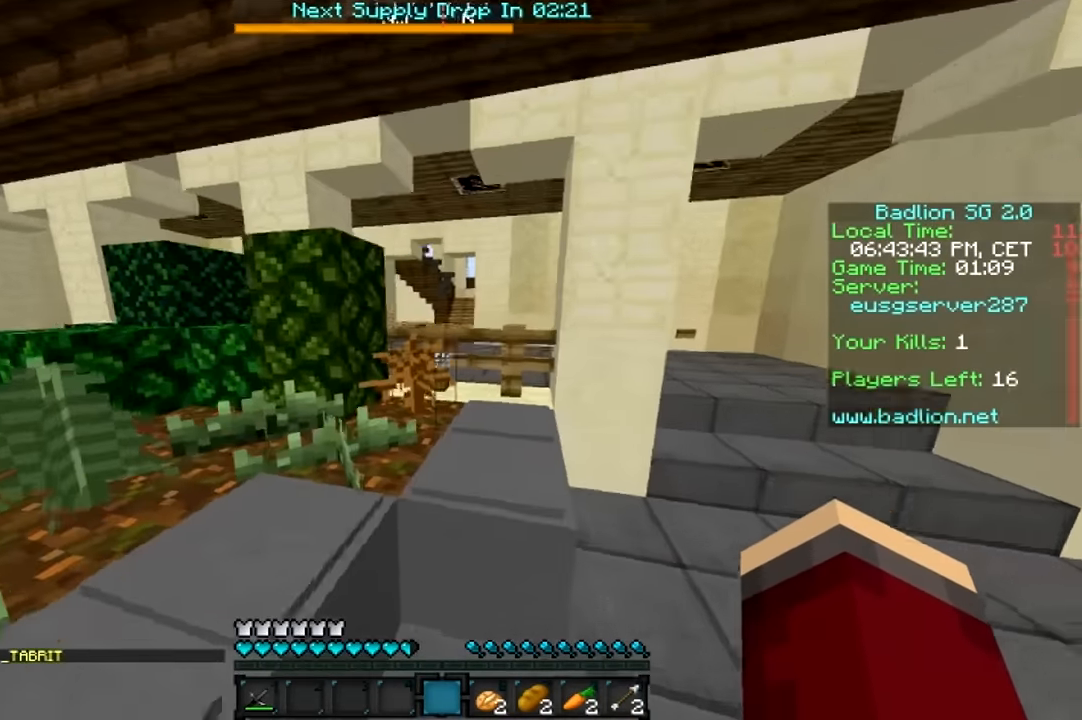
{"keys": ["a", "w"], "mouse": [], "events": [[84, "a", "down"], [84, "d", "up"]]}
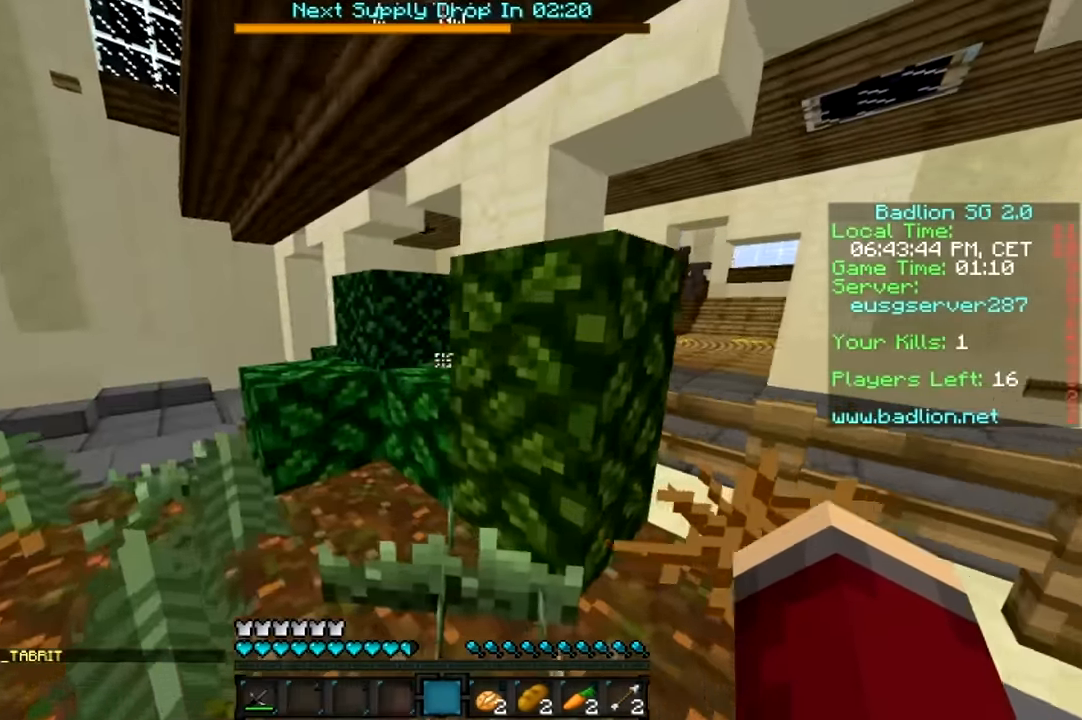
{"keys": ["a", "w"], "mouse": [], "events": []}
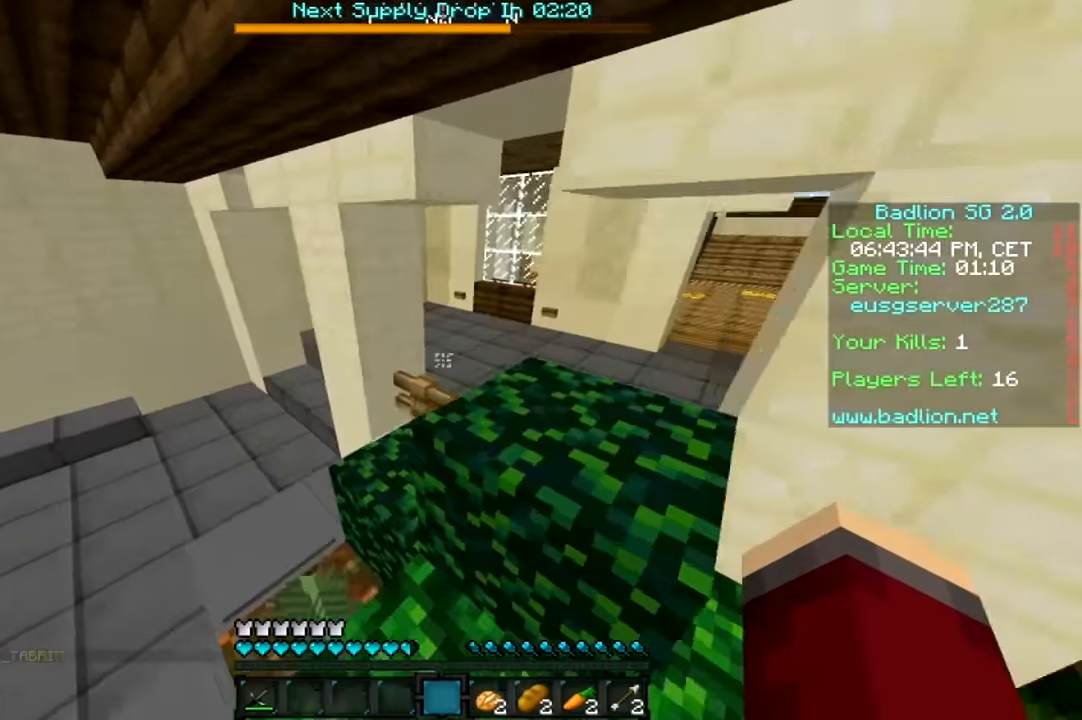
{"keys": ["a", "w"], "mouse": [], "events": [[267, "a", "up"], [367, "a", "down"]]}
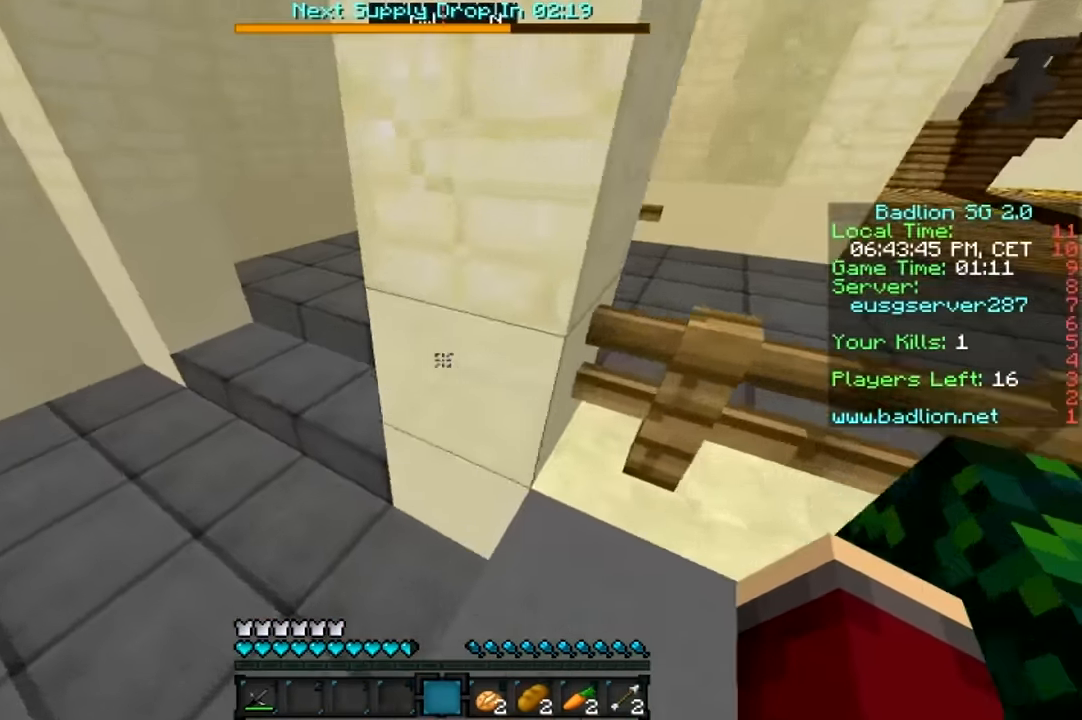
{"keys": ["a", "w"], "mouse": [], "events": []}
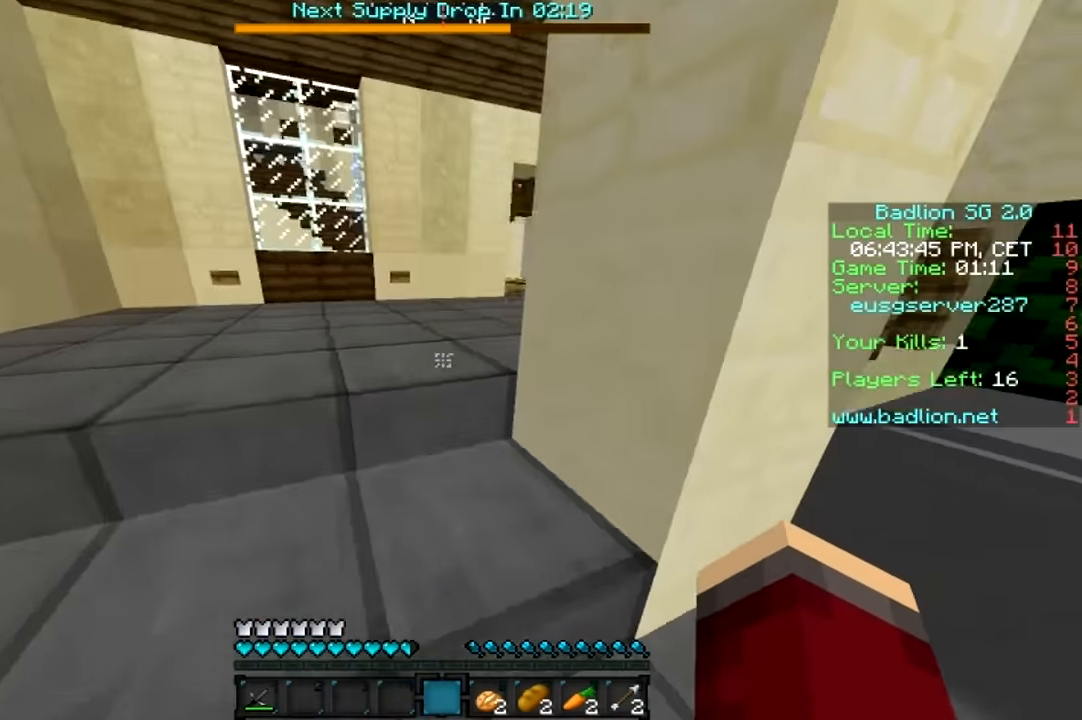
{"keys": ["w"], "mouse": [], "events": [[167, "a", "up"]]}
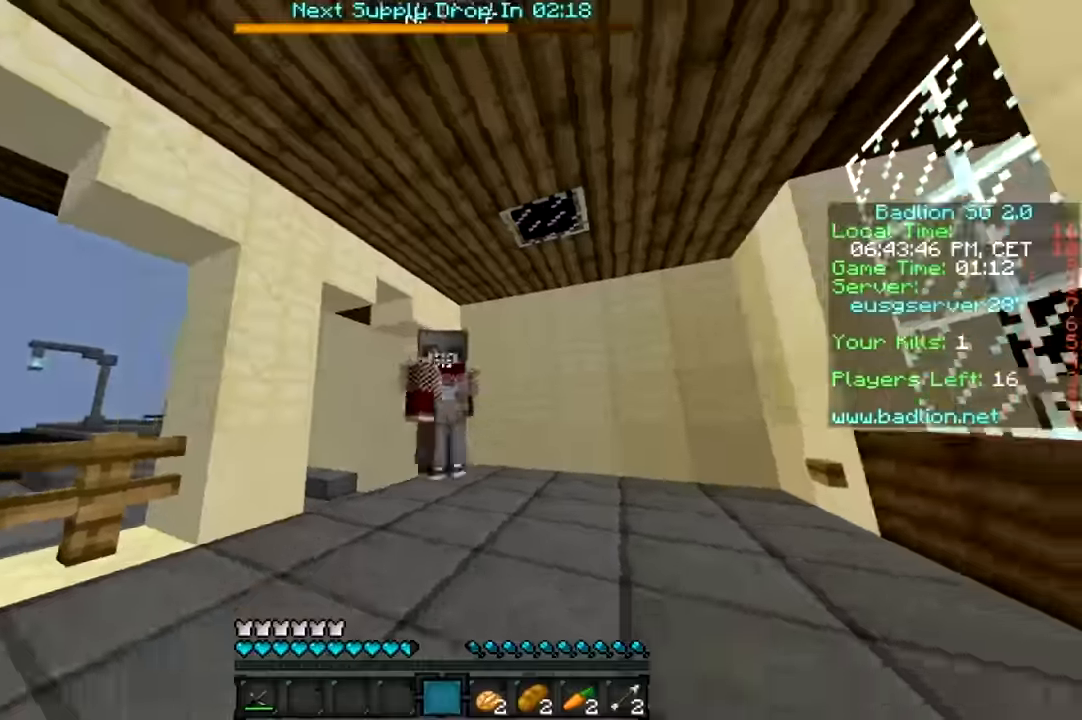
{"keys": ["d", "w"], "mouse": [], "events": [[16, "mouse_left", "down"], [133, "mouse_left", "up"], [466, "d", "down"]]}